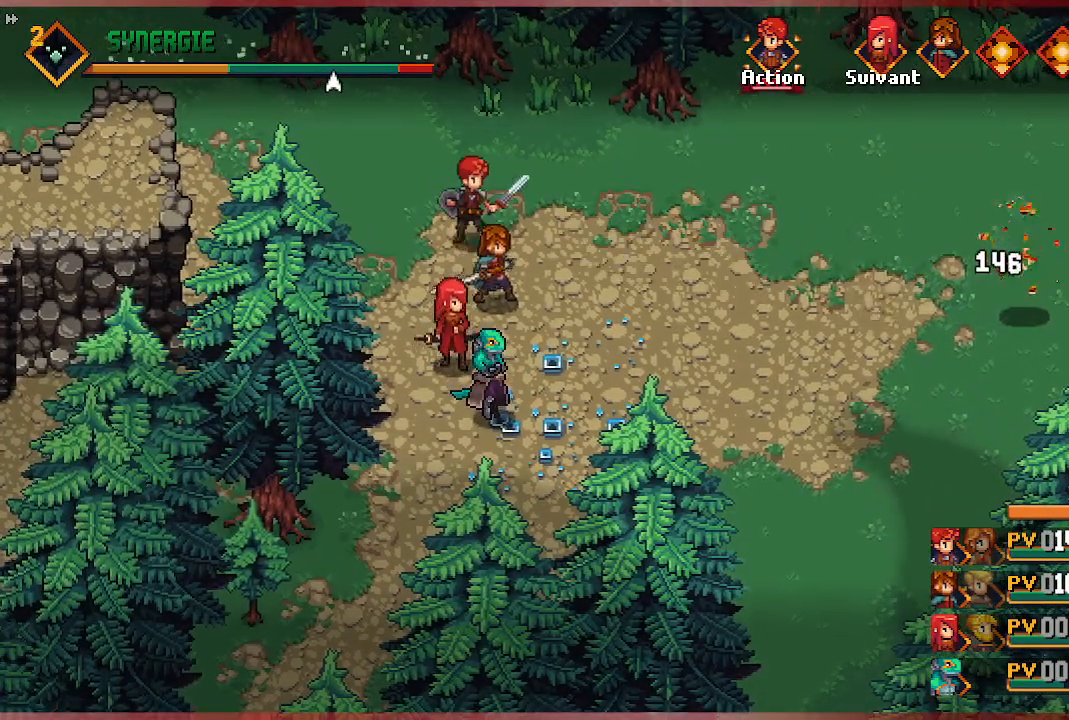
Gameplay with a controller (Xbox layout); each line is a JSON object with the inputs held at the frame after it (dt_ms = milliseconds from this image to that frame). "events" lists button and stick changes between this image and that frame as [ms after this image, input, new state], when the widget could be followed in between.
{"dt_ms": 500, "buttons": [], "left_stick": "center", "right_stick": "center", "events": []}
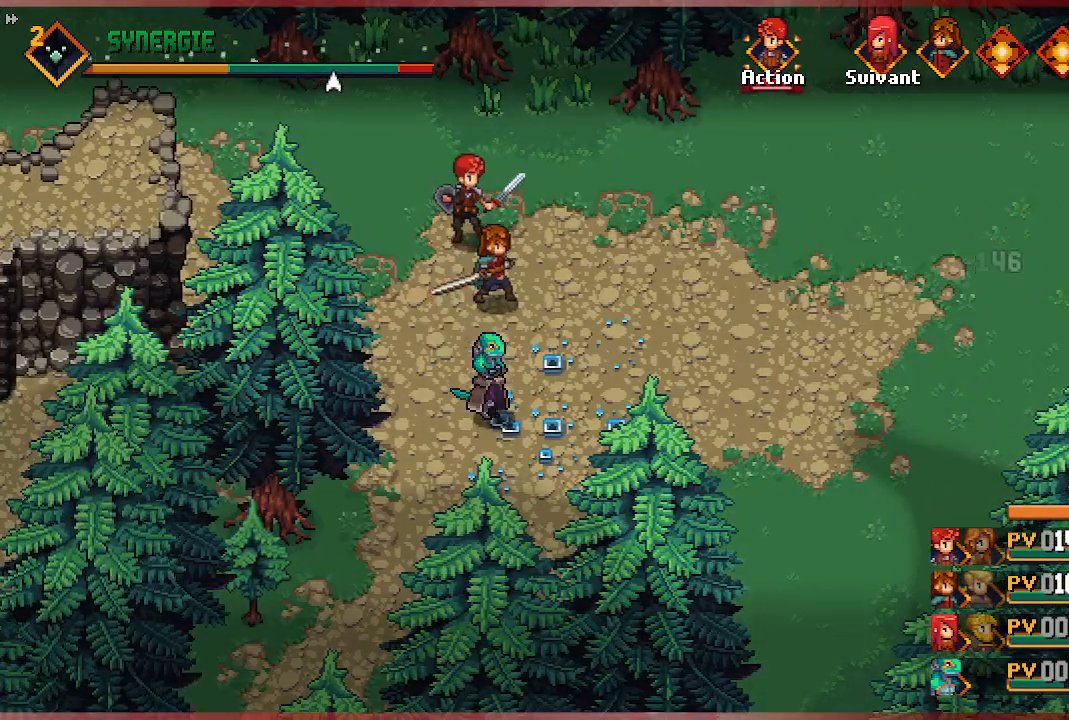
{"dt_ms": 500, "buttons": [], "left_stick": "center", "right_stick": "center", "events": [[67, "A", "down"], [217, "A", "up"]]}
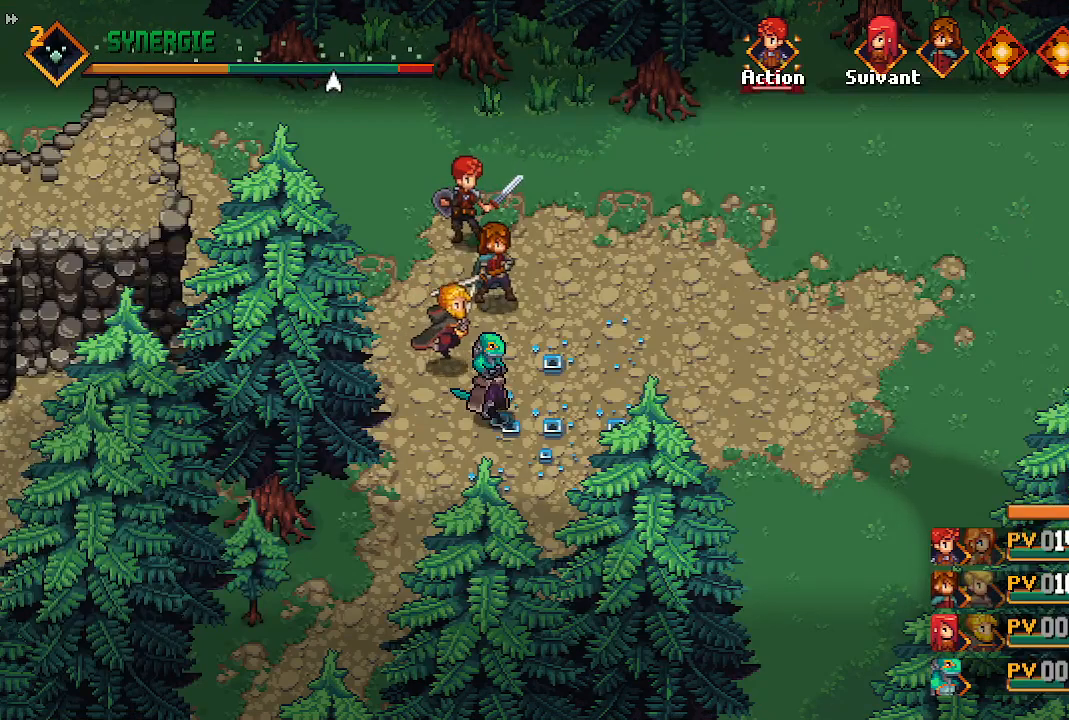
{"dt_ms": 500, "buttons": [], "left_stick": "center", "right_stick": "center", "events": []}
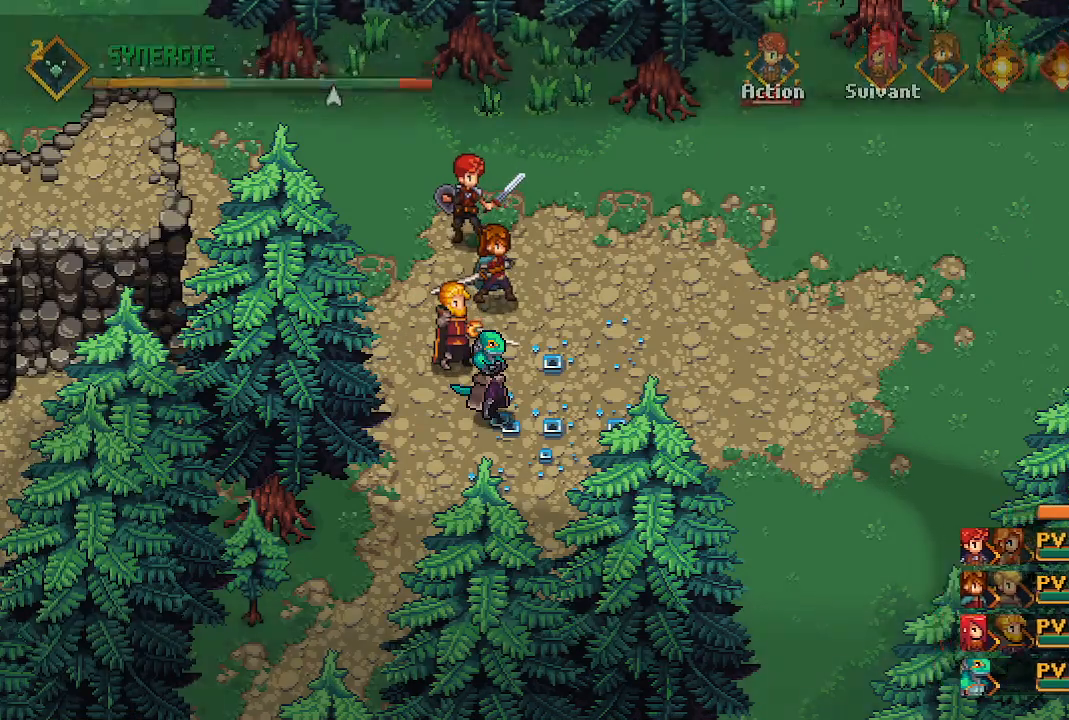
{"dt_ms": 500, "buttons": [], "left_stick": "center", "right_stick": "center", "events": []}
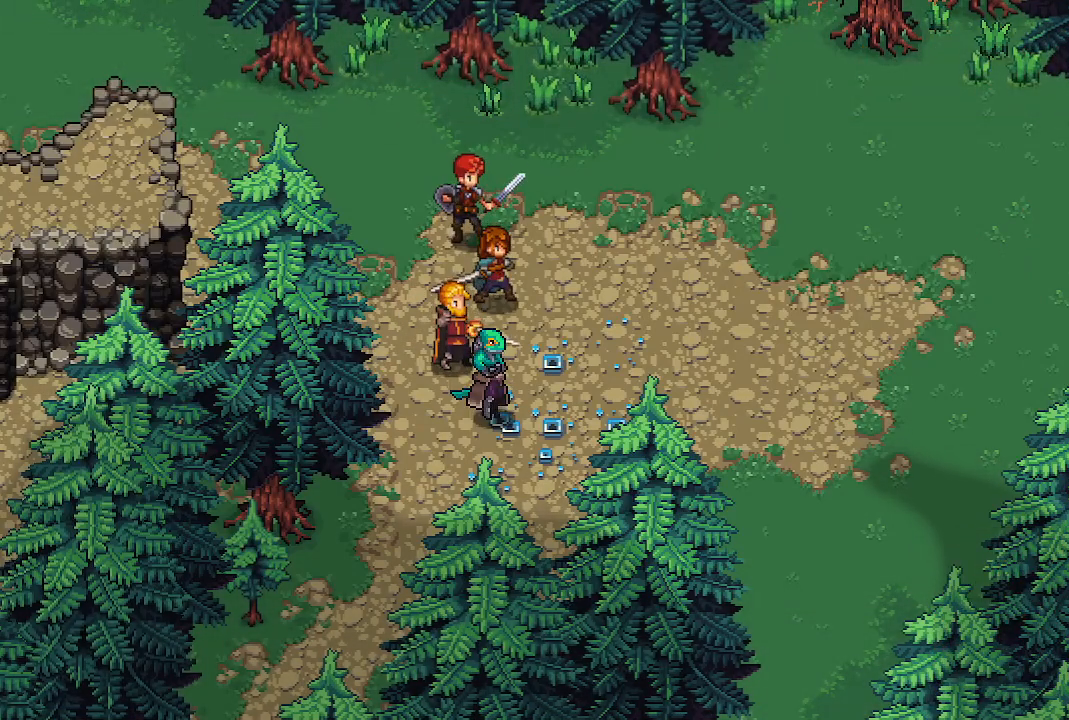
{"dt_ms": 500, "buttons": [], "left_stick": "center", "right_stick": "center", "events": []}
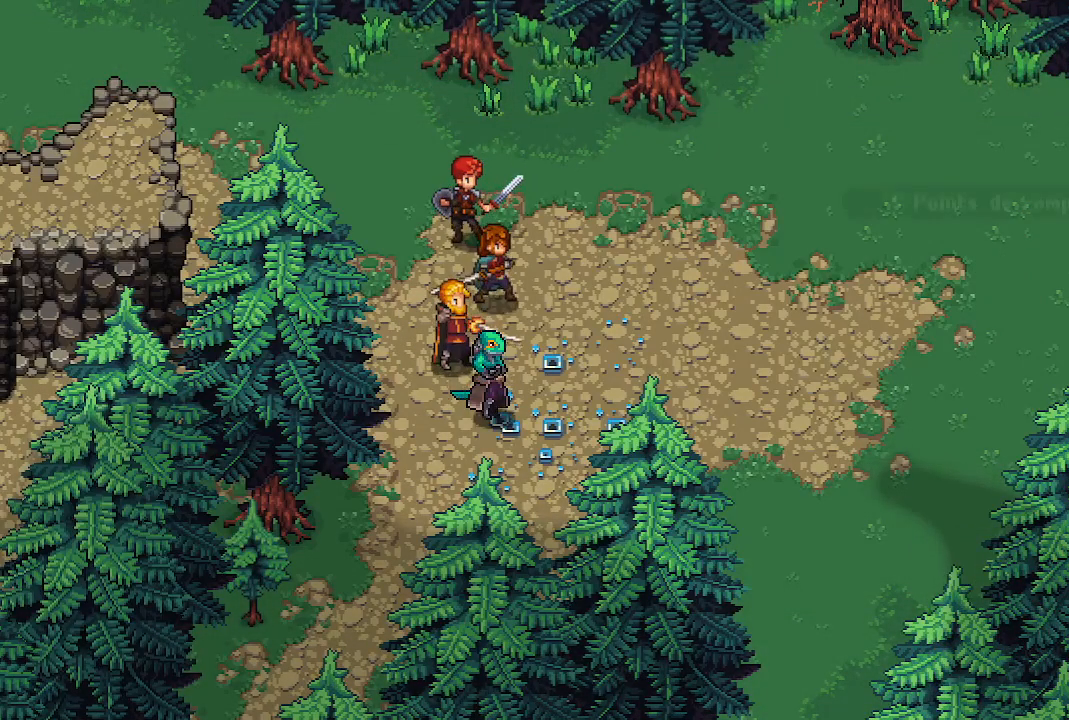
{"dt_ms": 500, "buttons": [], "left_stick": "right", "right_stick": "center", "events": [[383, "left_stick", "right"]]}
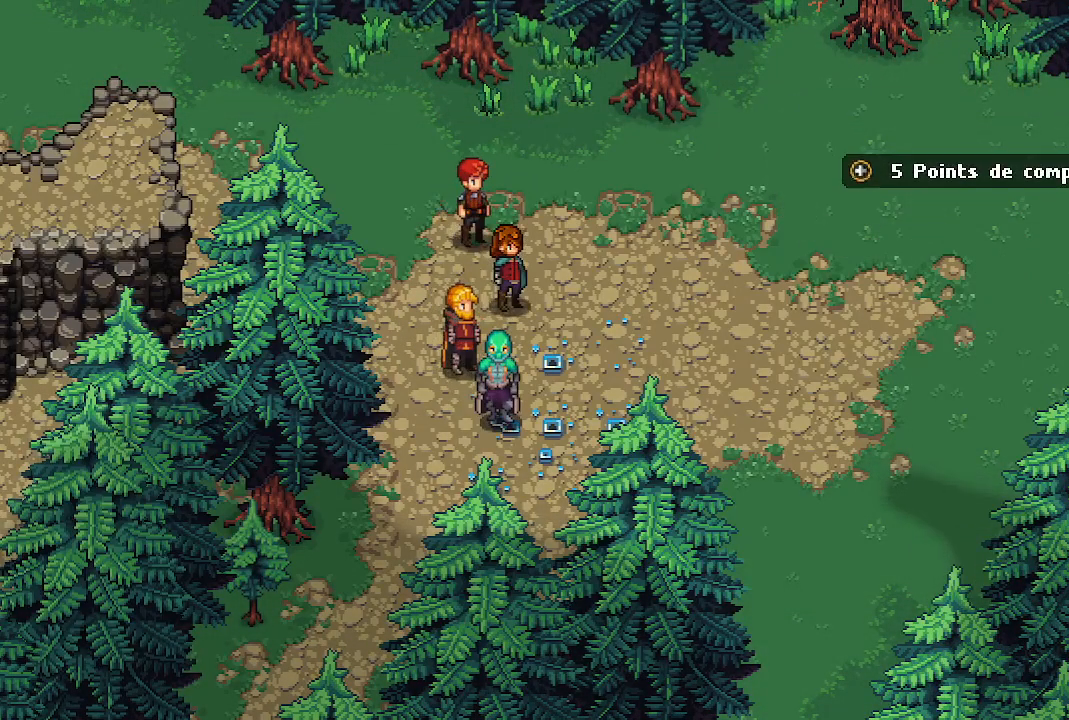
{"dt_ms": 500, "buttons": ["X"], "left_stick": "center", "right_stick": "center", "events": [[133, "left_stick", "up"], [200, "left_stick", "up-left"], [350, "left_stick", "center"], [400, "X", "down"]]}
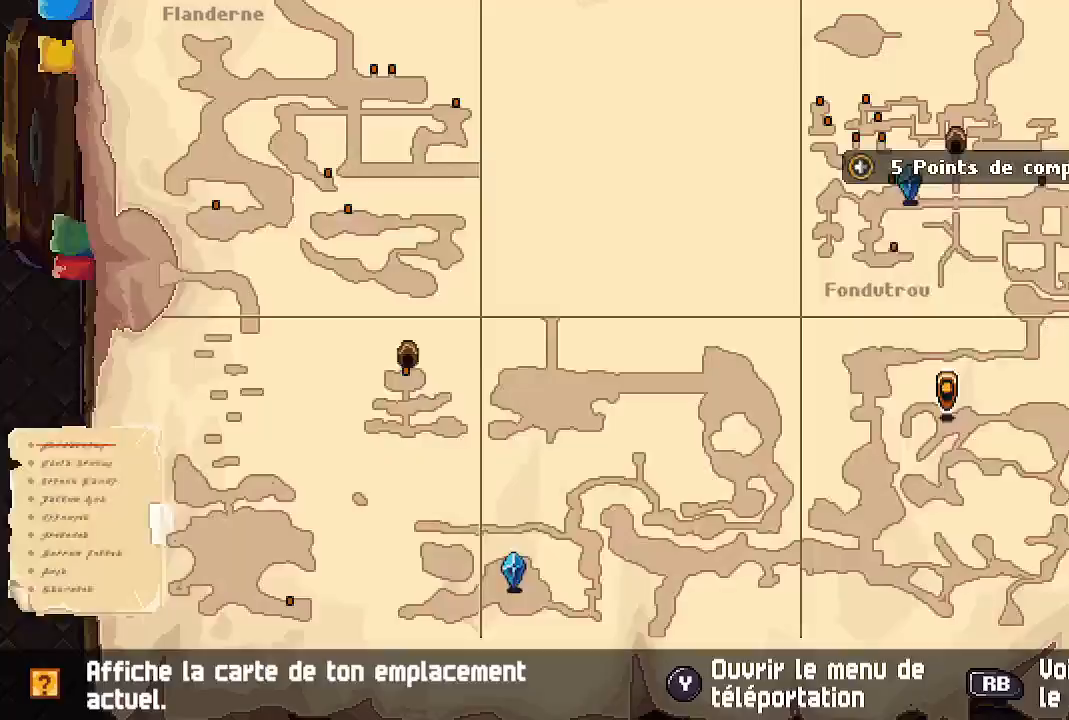
{"dt_ms": 500, "buttons": [], "left_stick": "center", "right_stick": "center", "events": [[33, "R1", "down"], [33, "X", "up"], [233, "R1", "up"]]}
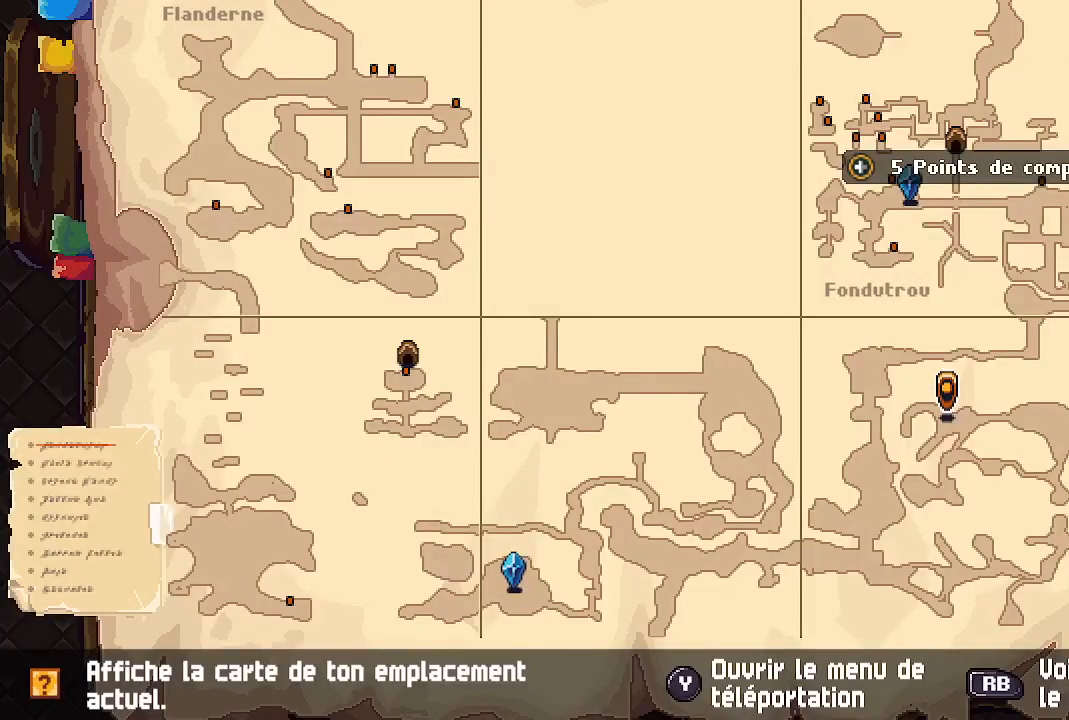
{"dt_ms": 500, "buttons": [], "left_stick": "left", "right_stick": "center", "events": [[150, "B", "down"], [167, "left_stick", "left"], [250, "B", "up"]]}
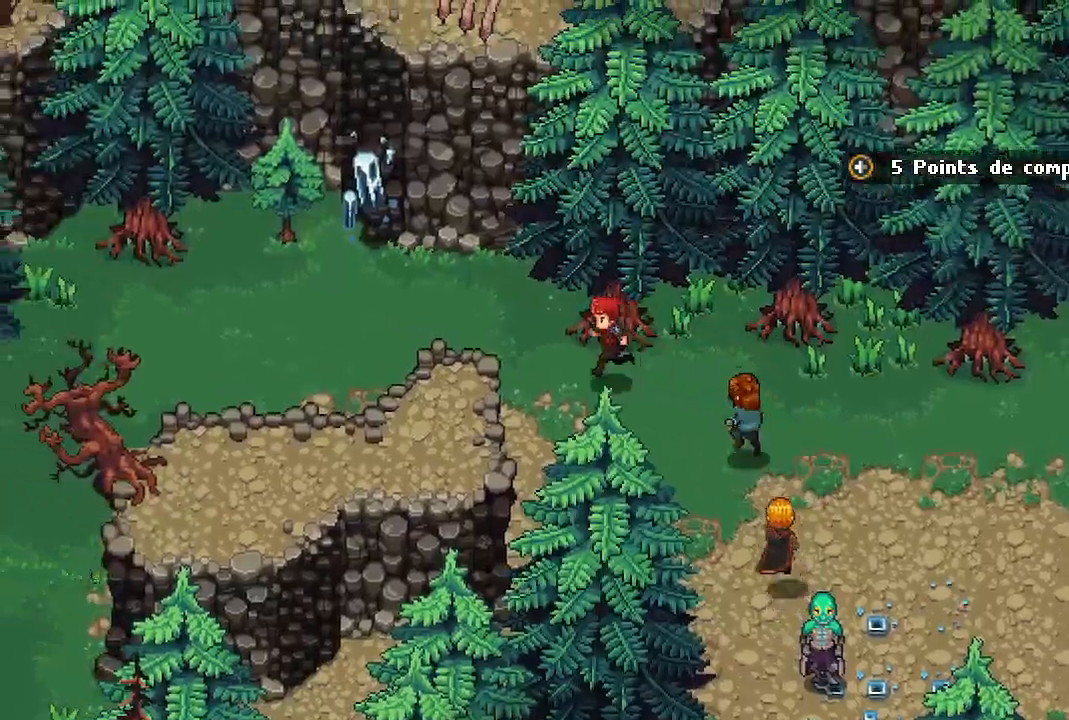
{"dt_ms": 500, "buttons": [], "left_stick": "left", "right_stick": "center", "events": []}
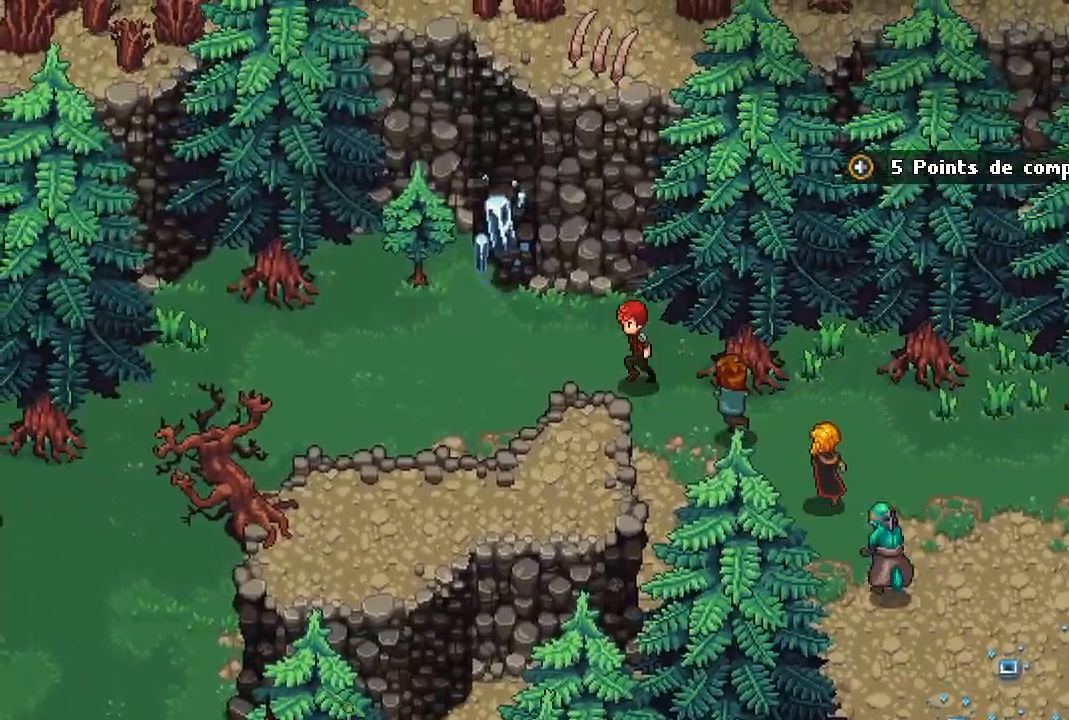
{"dt_ms": 500, "buttons": [], "left_stick": "left", "right_stick": "center", "events": []}
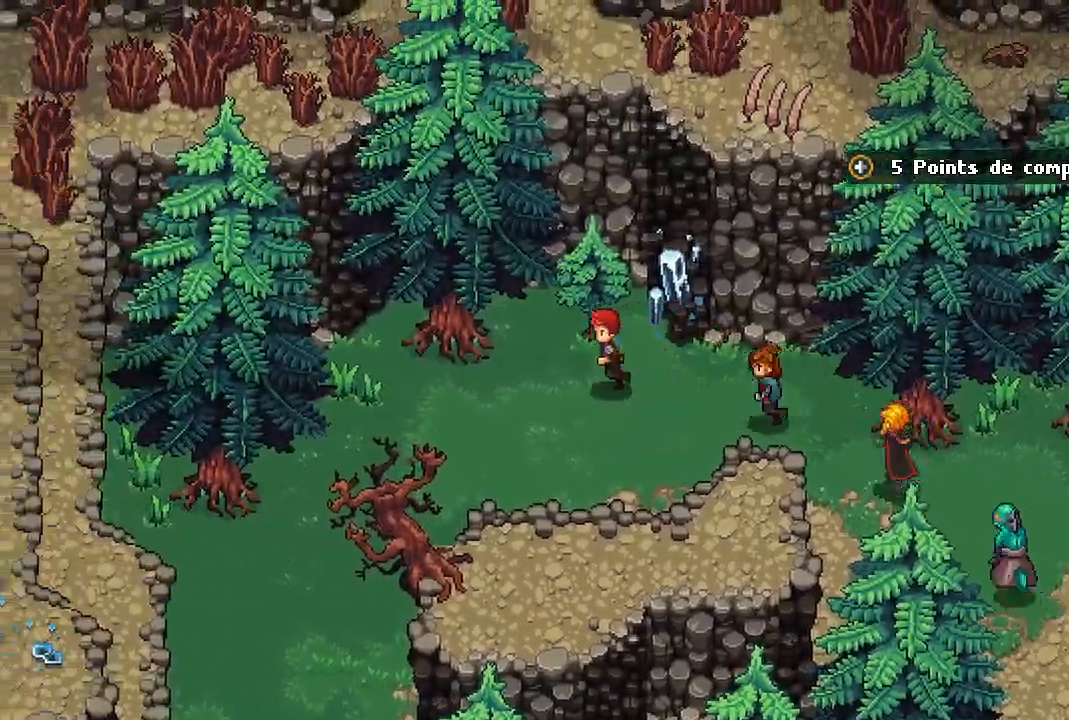
{"dt_ms": 500, "buttons": [], "left_stick": "left", "right_stick": "center", "events": []}
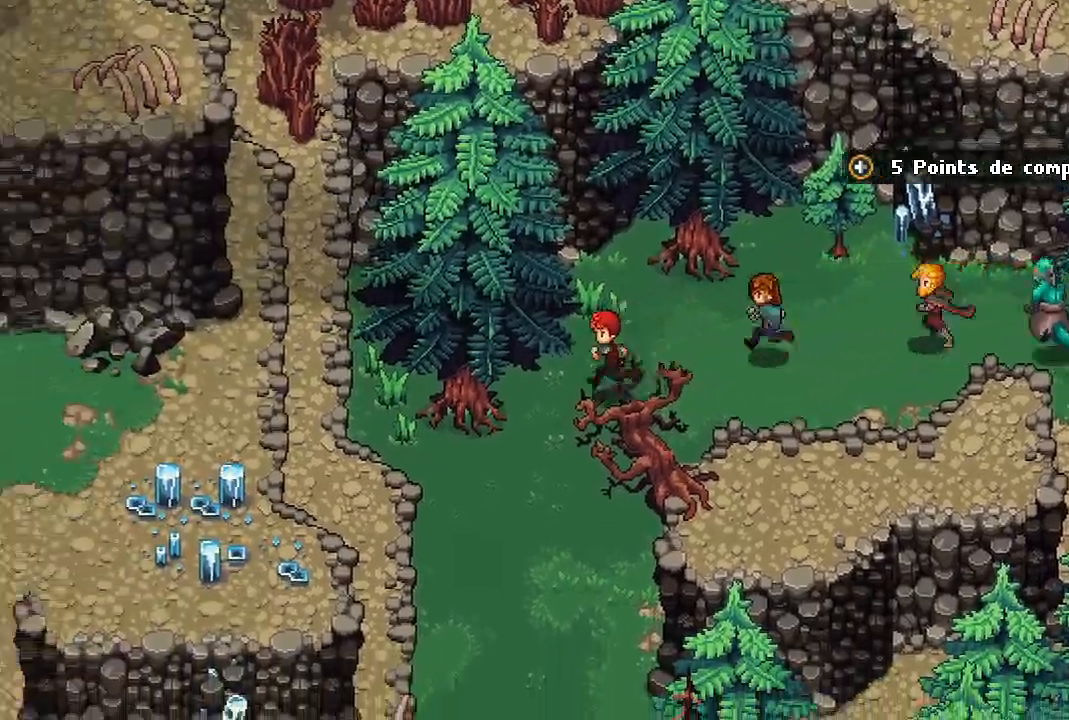
{"dt_ms": 500, "buttons": [], "left_stick": "down", "right_stick": "center"}
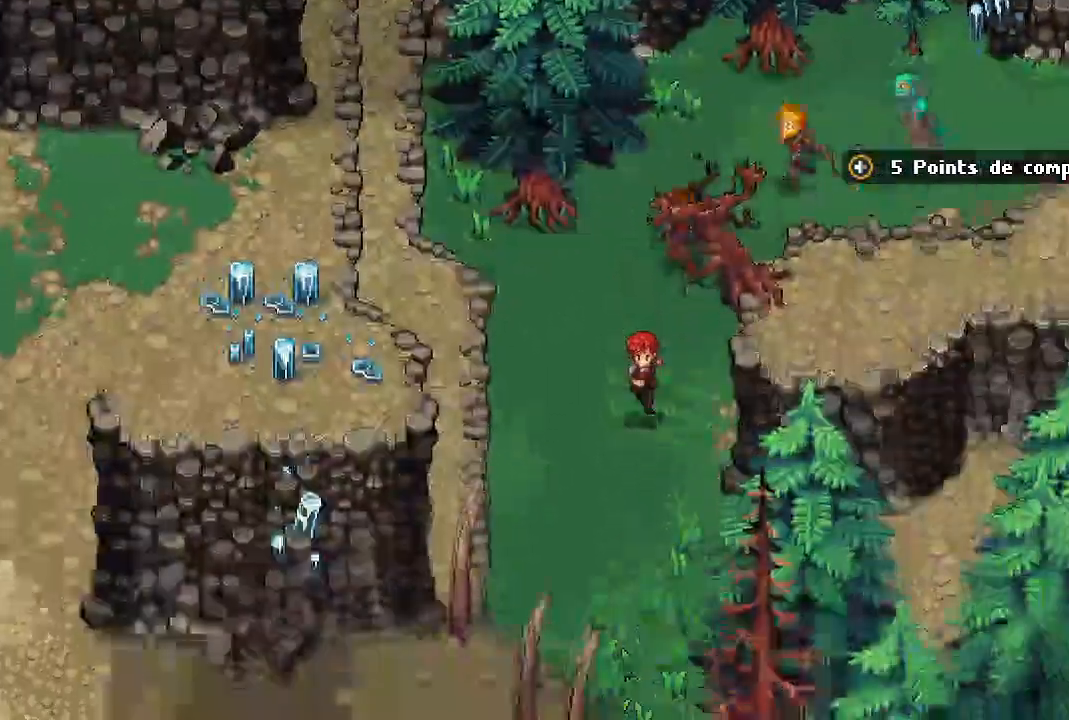
{"dt_ms": 1000, "buttons": ["A"], "left_stick": "down-right", "right_stick": "center"}
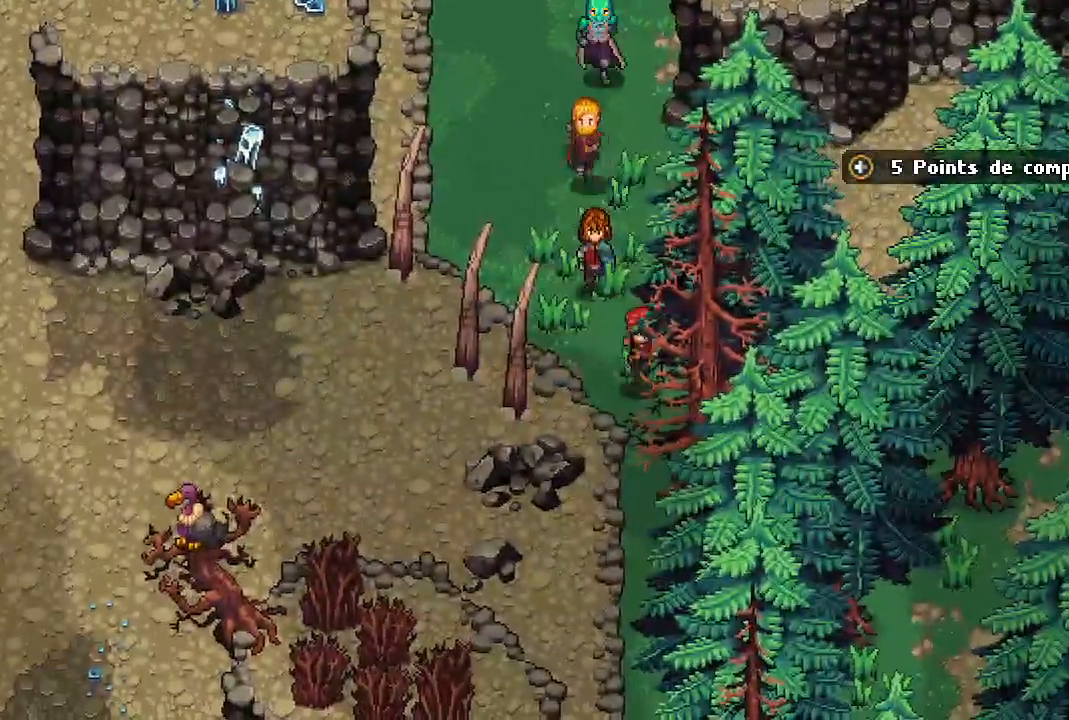
{"dt_ms": 500, "buttons": ["A"], "left_stick": "up", "right_stick": "center", "events": [[67, "left_stick", "down"], [117, "A", "up"], [200, "left_stick", "left"], [217, "A", "down"], [317, "left_stick", "up"], [367, "A", "up"], [450, "A", "down"]]}
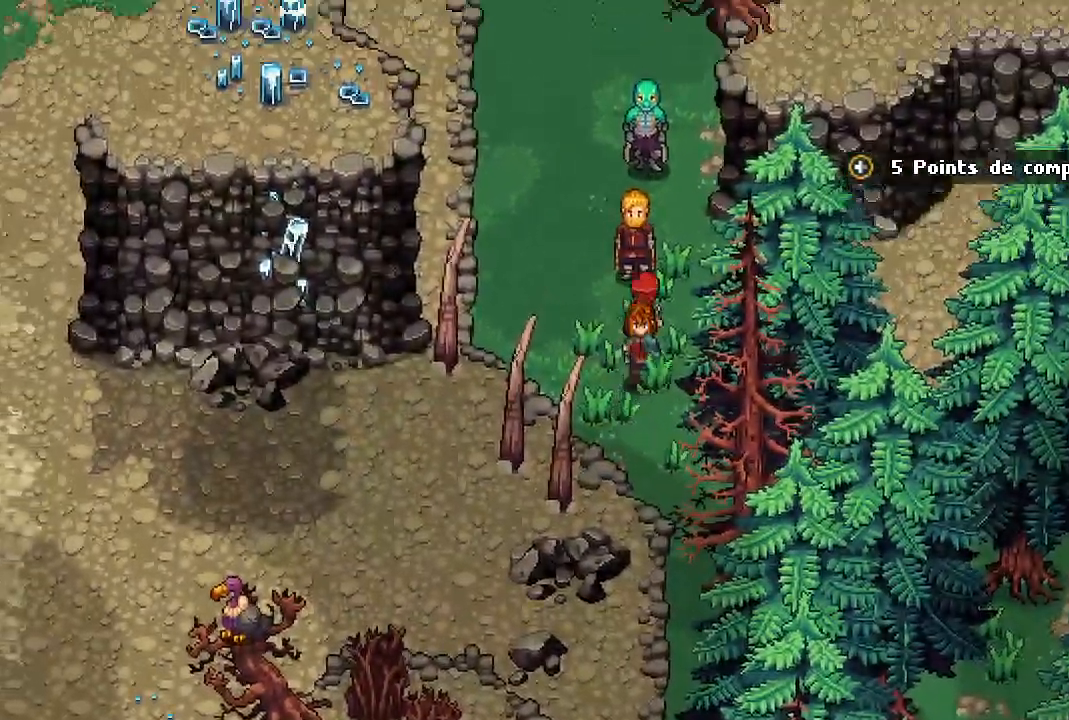
{"dt_ms": 500, "buttons": [], "left_stick": "up", "right_stick": "center", "events": [[67, "A", "up"], [167, "A", "down"], [283, "A", "up"], [367, "A", "down"], [500, "A", "up"]]}
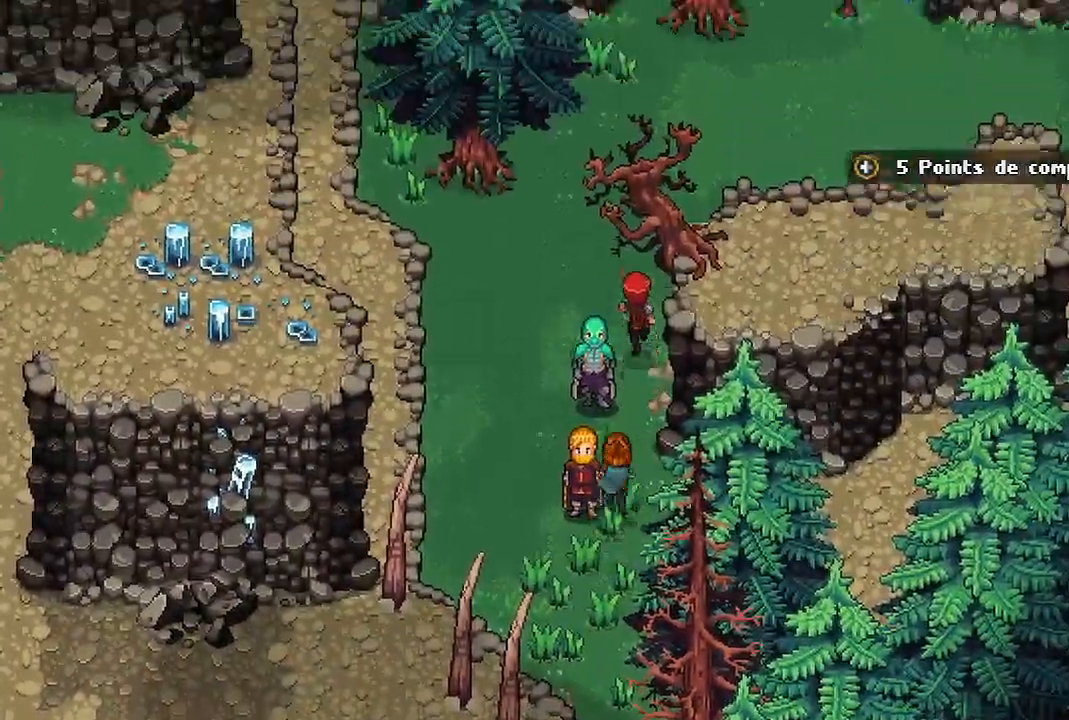
{"dt_ms": 500, "buttons": [], "left_stick": "up", "right_stick": "center", "events": [[83, "A", "down"], [133, "left_stick", "up-left"], [217, "A", "up"], [283, "A", "down"], [317, "left_stick", "up"], [467, "A", "up"]]}
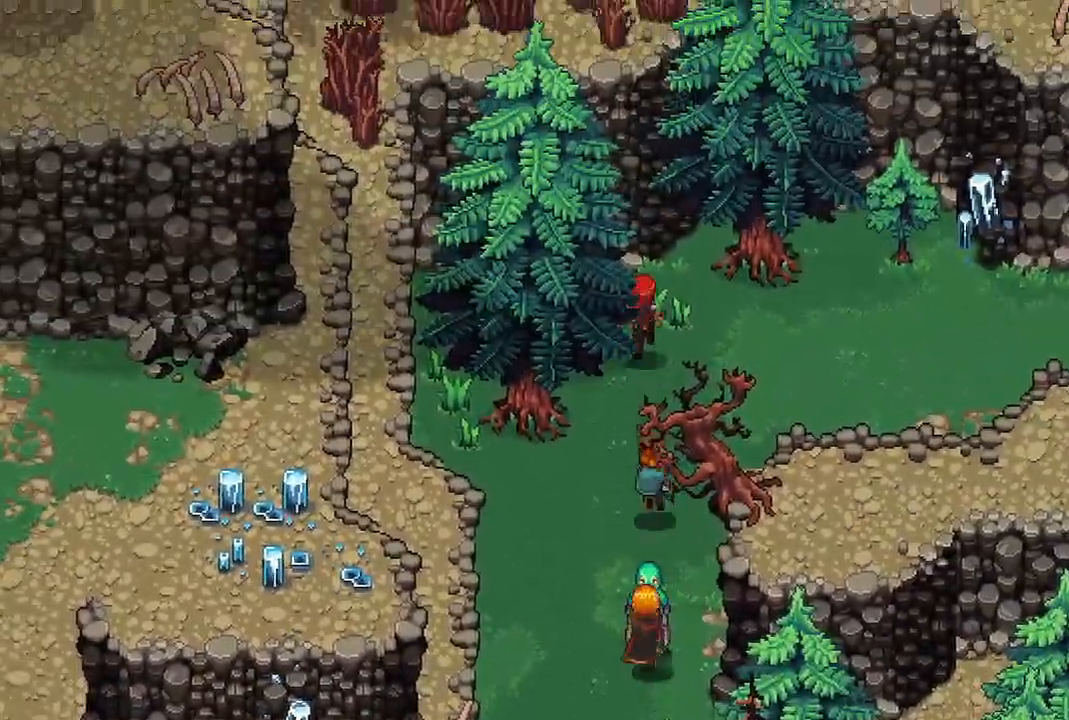
{"dt_ms": 500, "buttons": ["A"], "left_stick": "up-left", "right_stick": "center", "events": [[83, "left_stick", "up-left"], [250, "A", "down"], [383, "A", "up"], [467, "A", "down"]]}
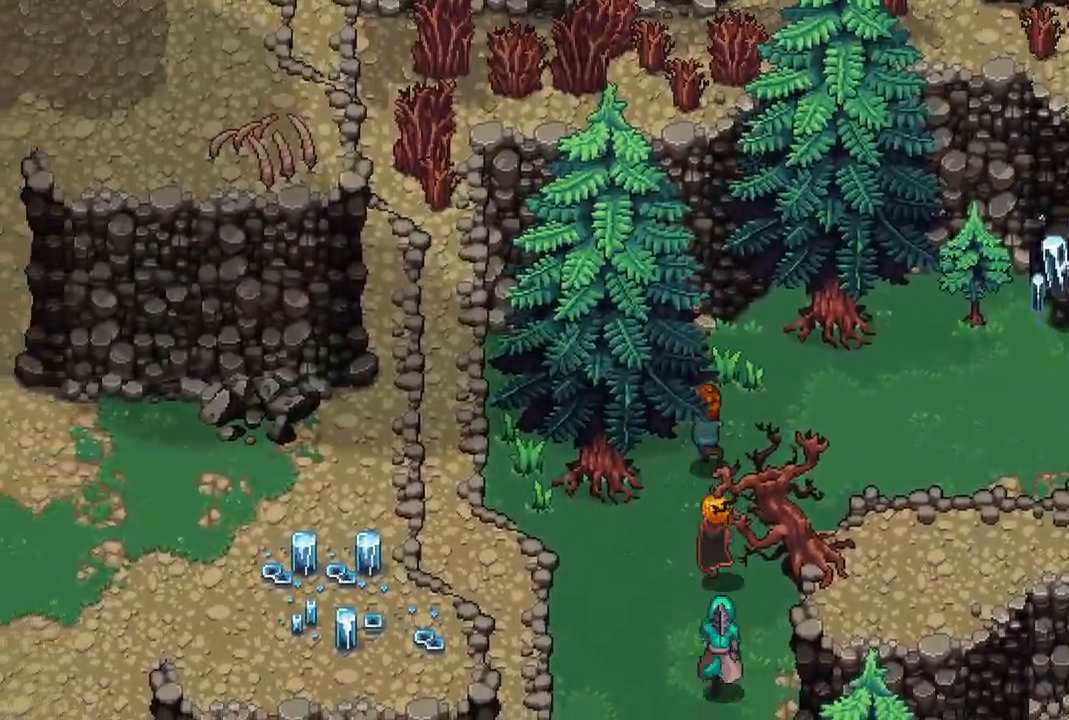
{"dt_ms": 500, "buttons": ["A"], "left_stick": "down-right", "right_stick": "center", "events": [[67, "A", "up"], [67, "left_stick", "left"], [183, "A", "down"], [300, "A", "up"], [383, "A", "down"], [400, "left_stick", "down"], [450, "left_stick", "down-right"]]}
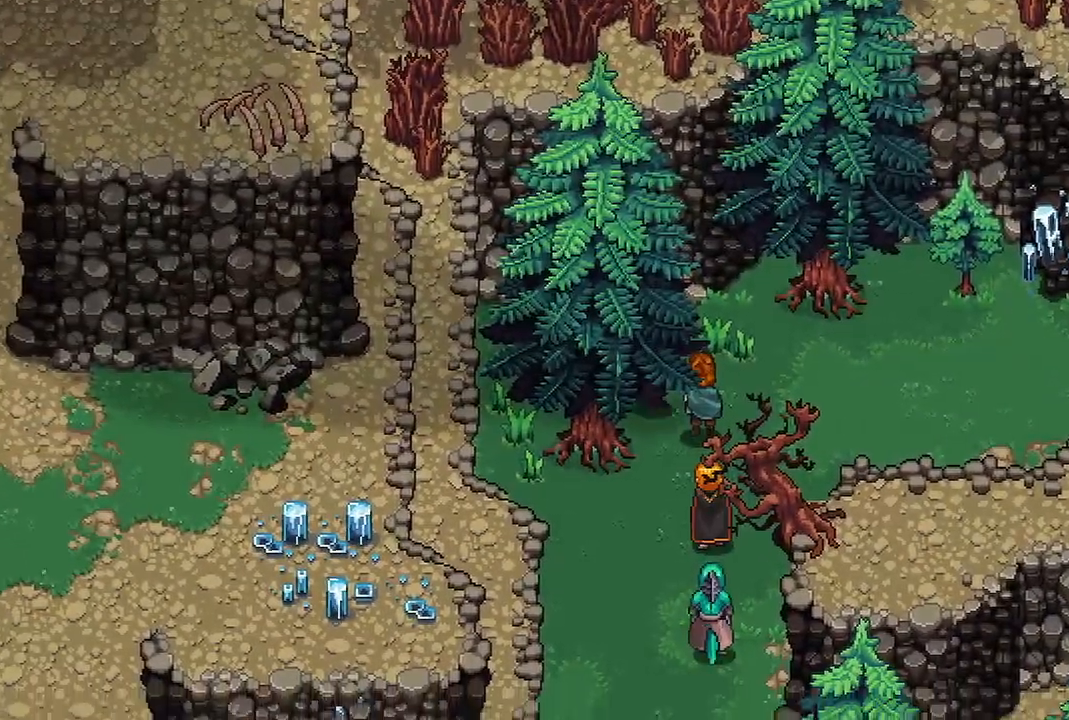
{"dt_ms": 500, "buttons": [], "left_stick": "right", "right_stick": "center", "events": [[17, "left_stick", "right"], [33, "A", "up"], [133, "A", "down"], [267, "A", "up"], [367, "A", "down"], [467, "A", "up"]]}
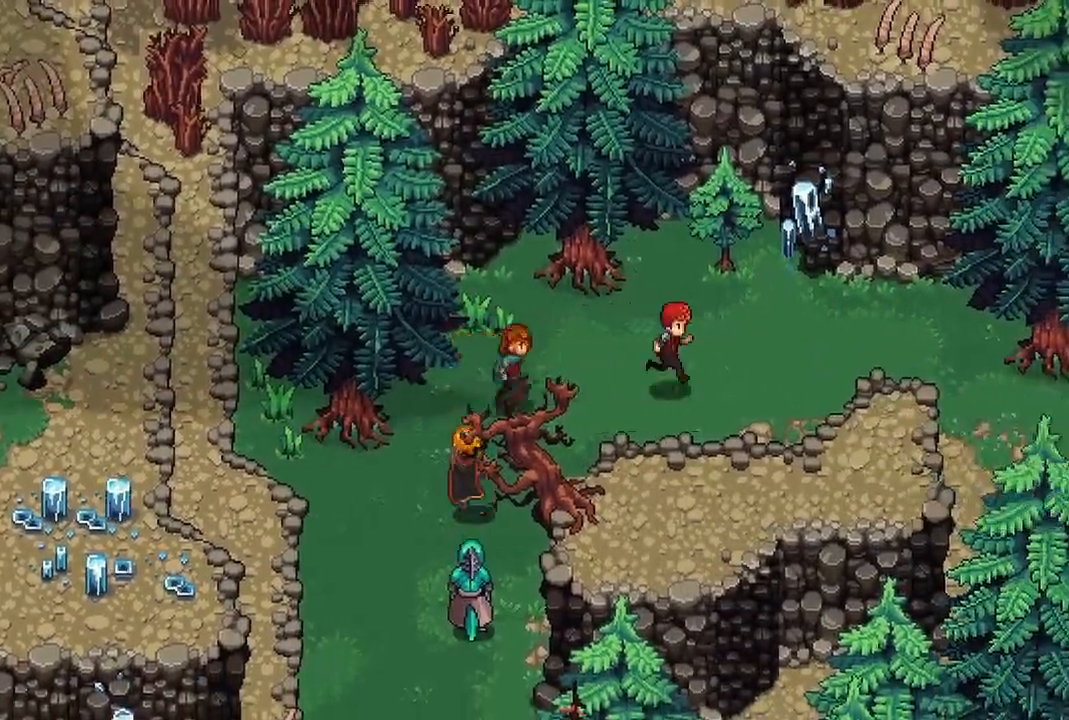
{"dt_ms": 500, "buttons": [], "left_stick": "right", "right_stick": "center", "events": [[100, "A", "down"], [217, "A", "up"]]}
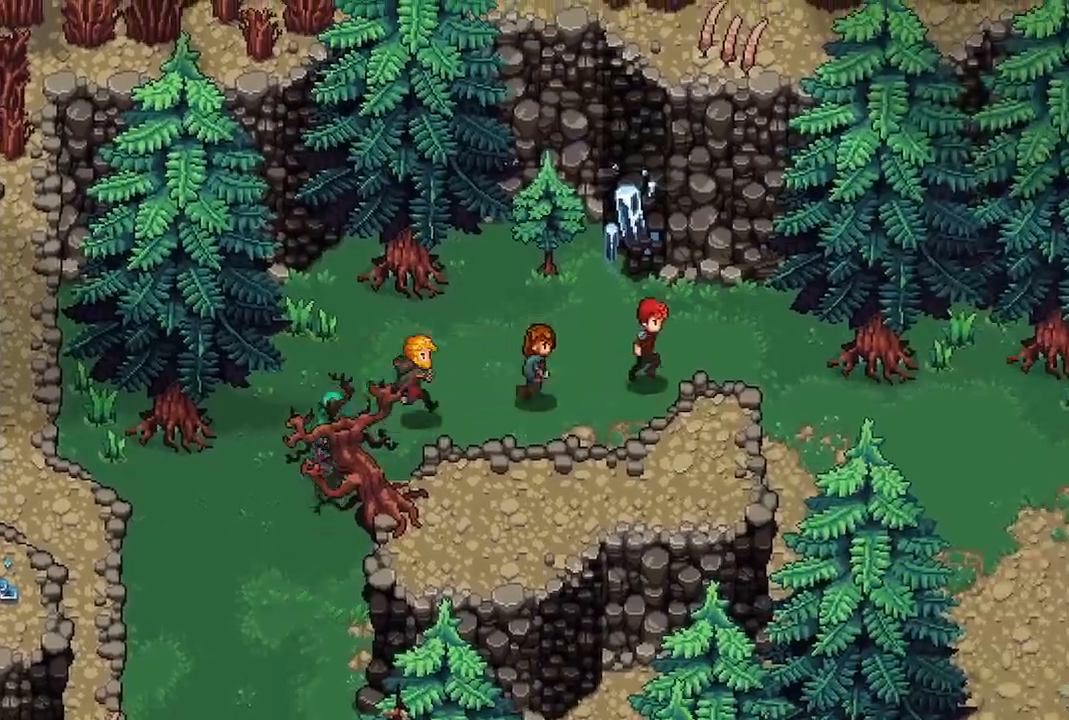
{"dt_ms": 500, "buttons": [], "left_stick": "center", "right_stick": "center", "events": [[183, "X", "down"], [317, "X", "up"], [350, "left_stick", "center"]]}
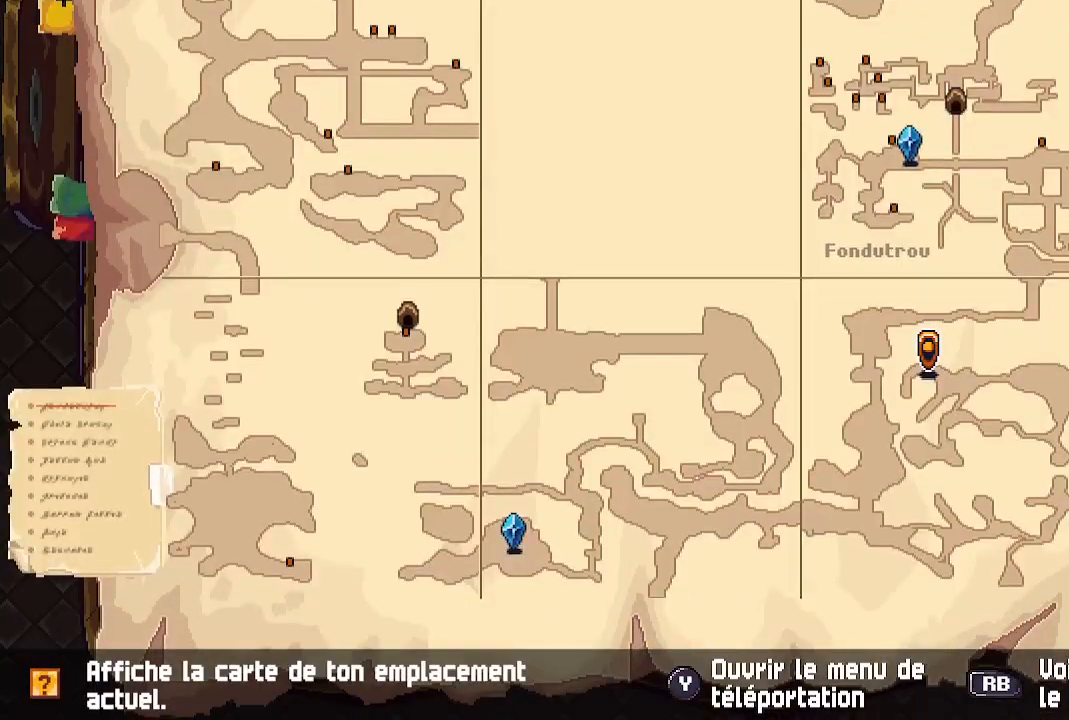
{"dt_ms": 500, "buttons": [], "left_stick": "right", "right_stick": "center", "events": [[300, "left_stick", "right"], [317, "B", "down"], [417, "B", "up"]]}
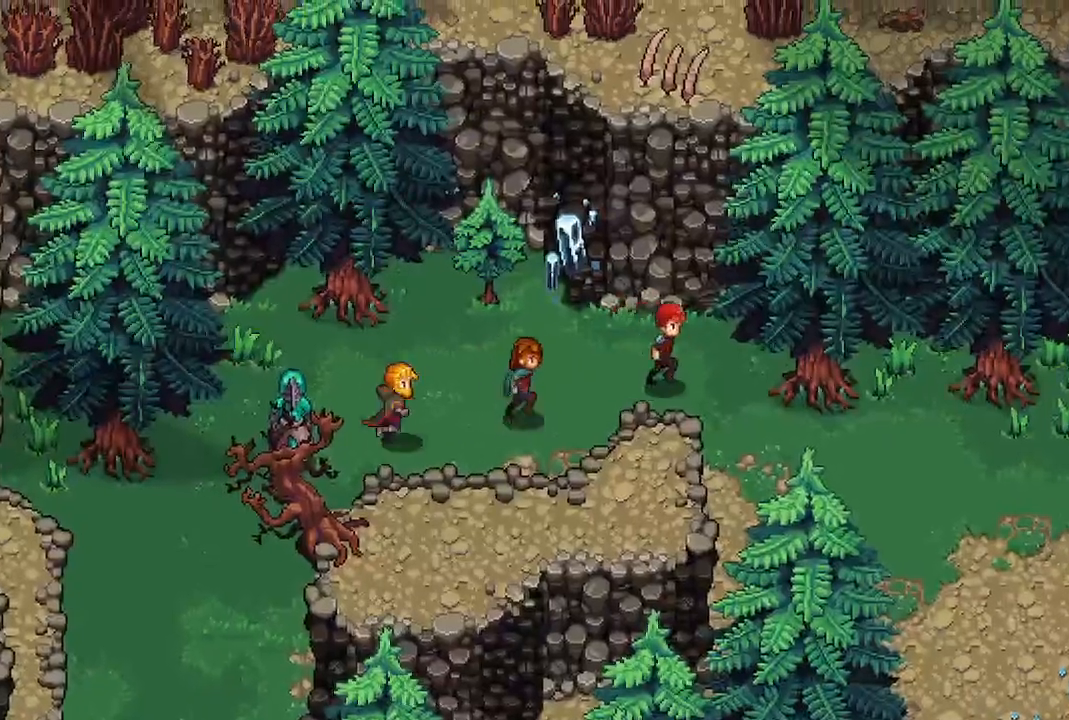
{"dt_ms": 500, "buttons": [], "left_stick": "down-right", "right_stick": "center", "events": [[100, "left_stick", "down-right"]]}
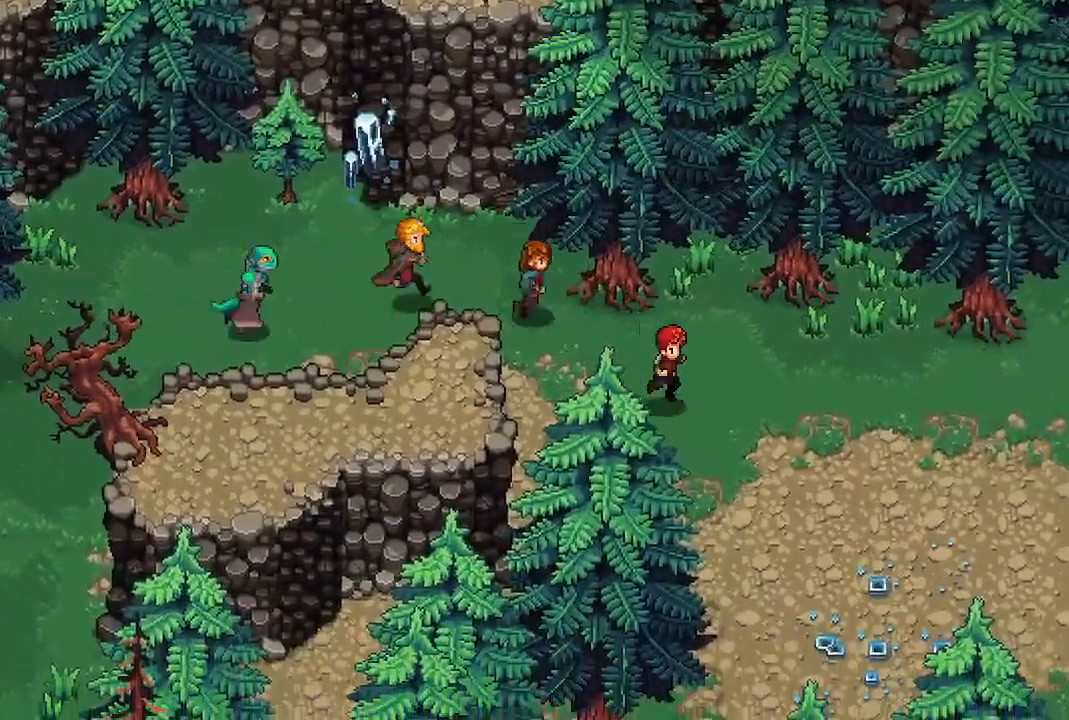
{"dt_ms": 500, "buttons": [], "left_stick": "right", "right_stick": "center", "events": [[167, "left_stick", "right"]]}